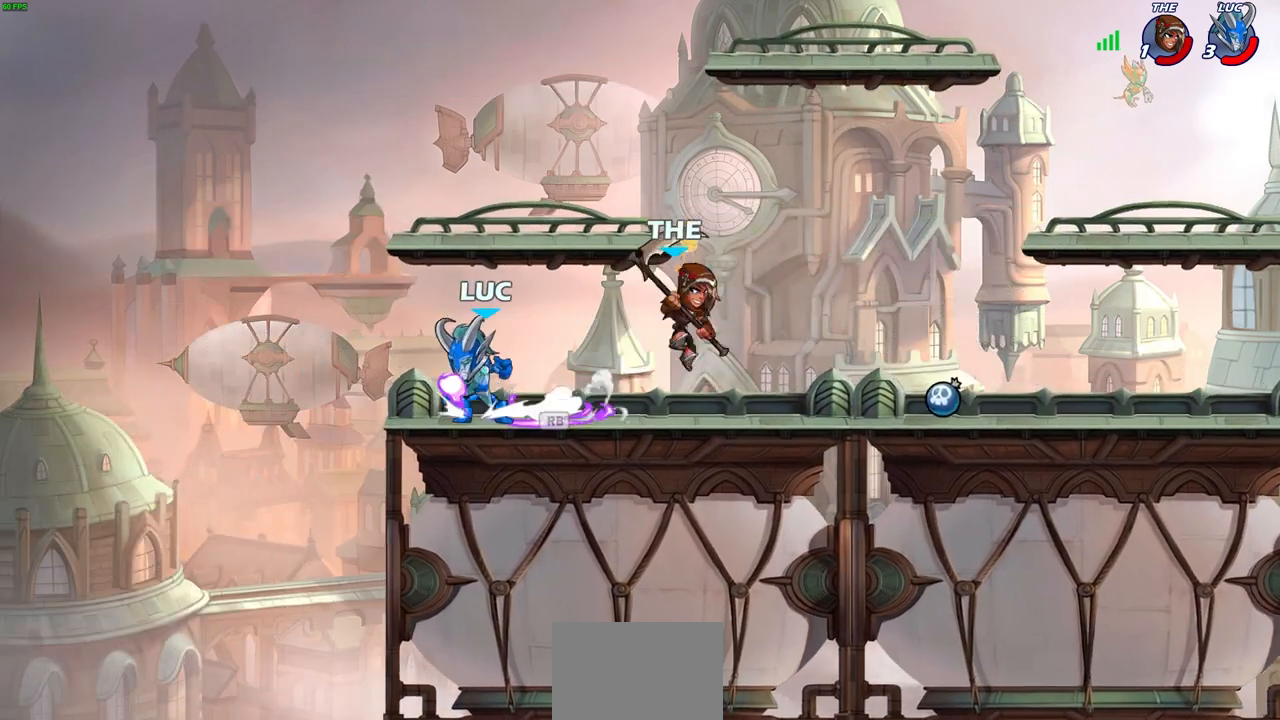
Gameplay with a controller (PlayStation layout); each line is a JSON object with the inputs held at the frame after it. "events" lists button and stick changes between this image and that frame as [ms after this image, input, new state], when the widget could be followed in between.
{"buttons": ["CIRCLE"], "left_stick": "right", "right_stick": "center", "events": [[33, "R1", "up"], [183, "left_stick", "right"], [283, "R2", "down"], [433, "R2", "up"], [483, "CIRCLE", "down"]]}
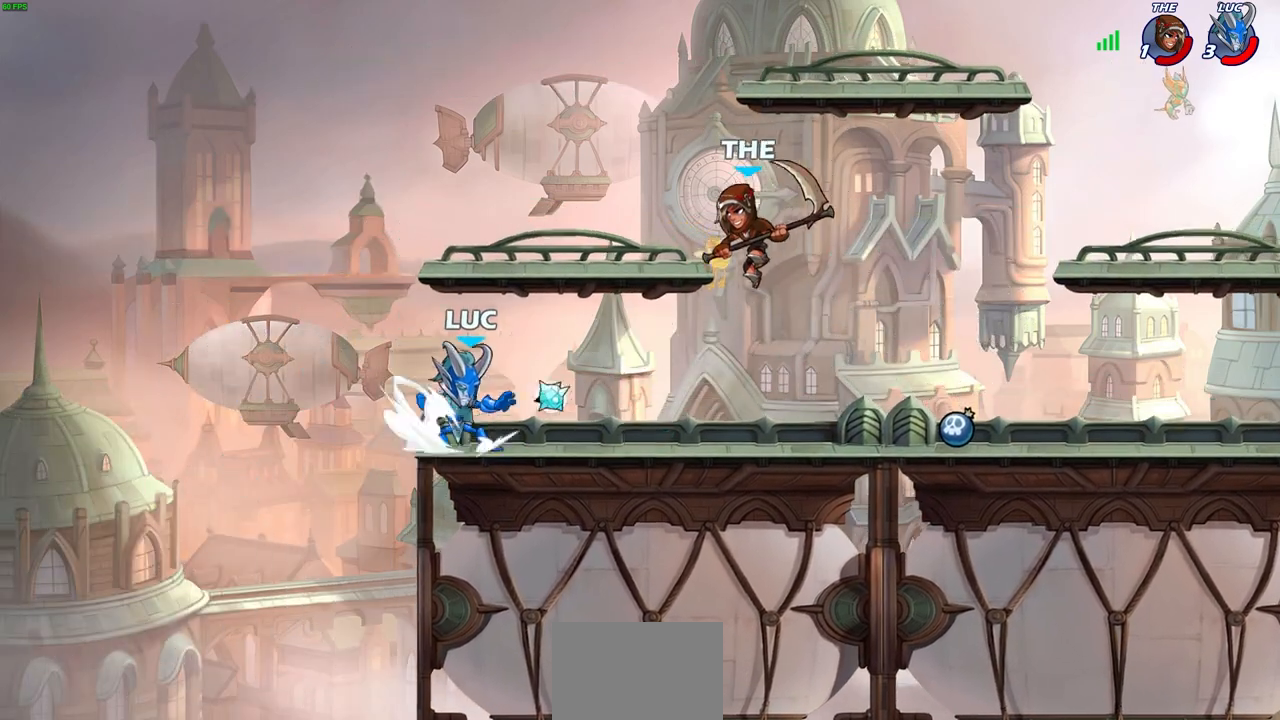
{"buttons": [], "left_stick": "center", "right_stick": "center", "events": [[33, "CIRCLE", "up"], [200, "left_stick", "center"]]}
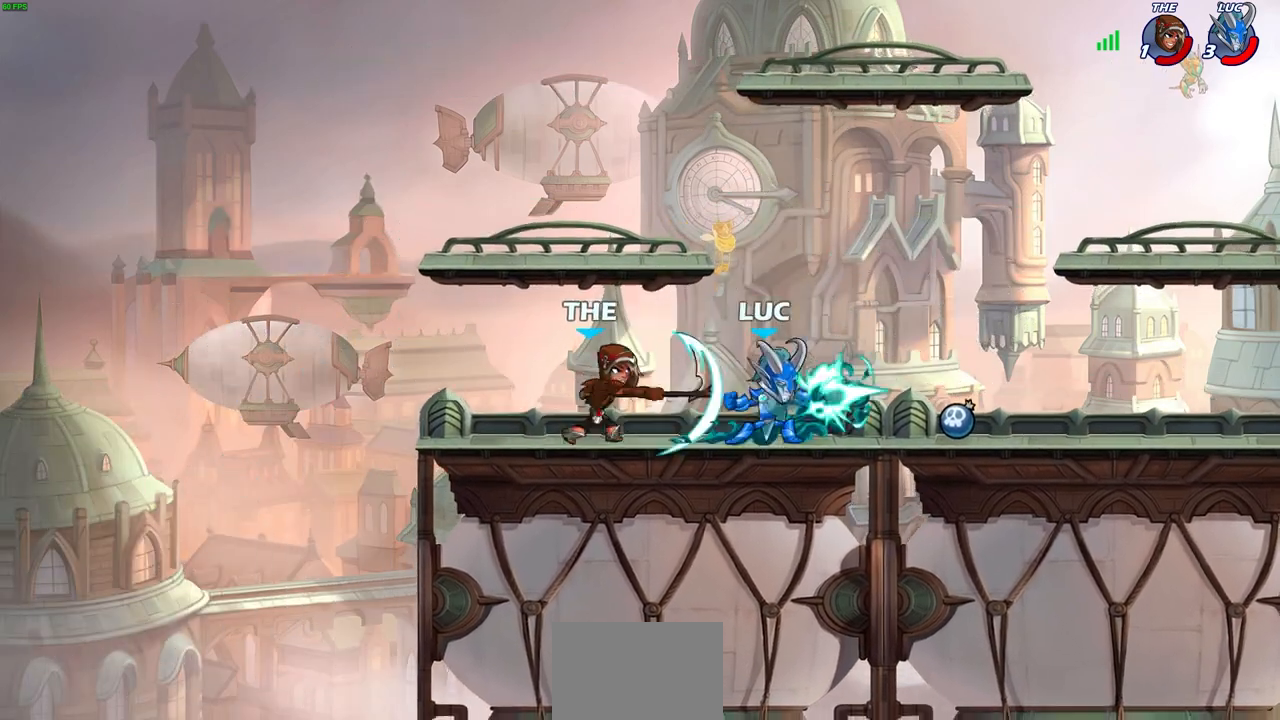
{"buttons": ["SQUARE"], "left_stick": "left", "right_stick": "center", "events": [[400, "left_stick", "left"], [467, "SQUARE", "down"]]}
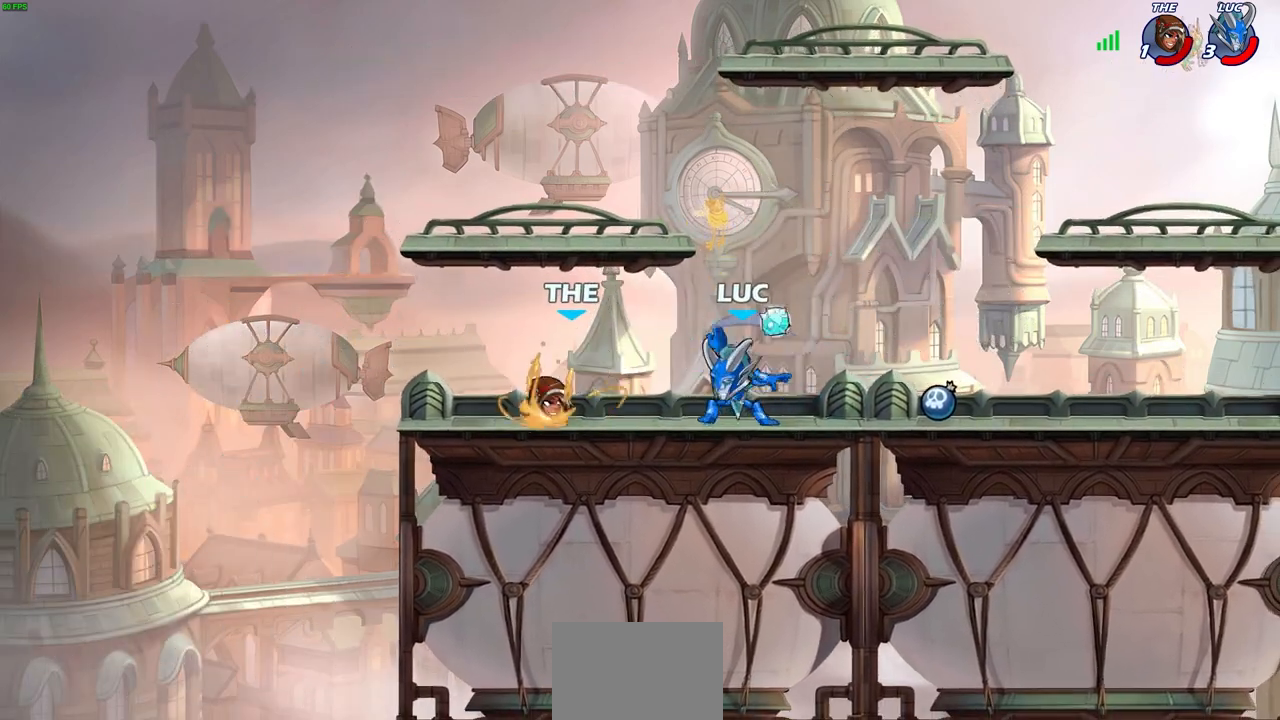
{"buttons": ["CROSS", "SQUARE"], "left_stick": "left", "right_stick": "center", "events": [[50, "SQUARE", "up"], [100, "left_stick", "center"], [433, "left_stick", "left"], [467, "CROSS", "down"], [500, "SQUARE", "down"]]}
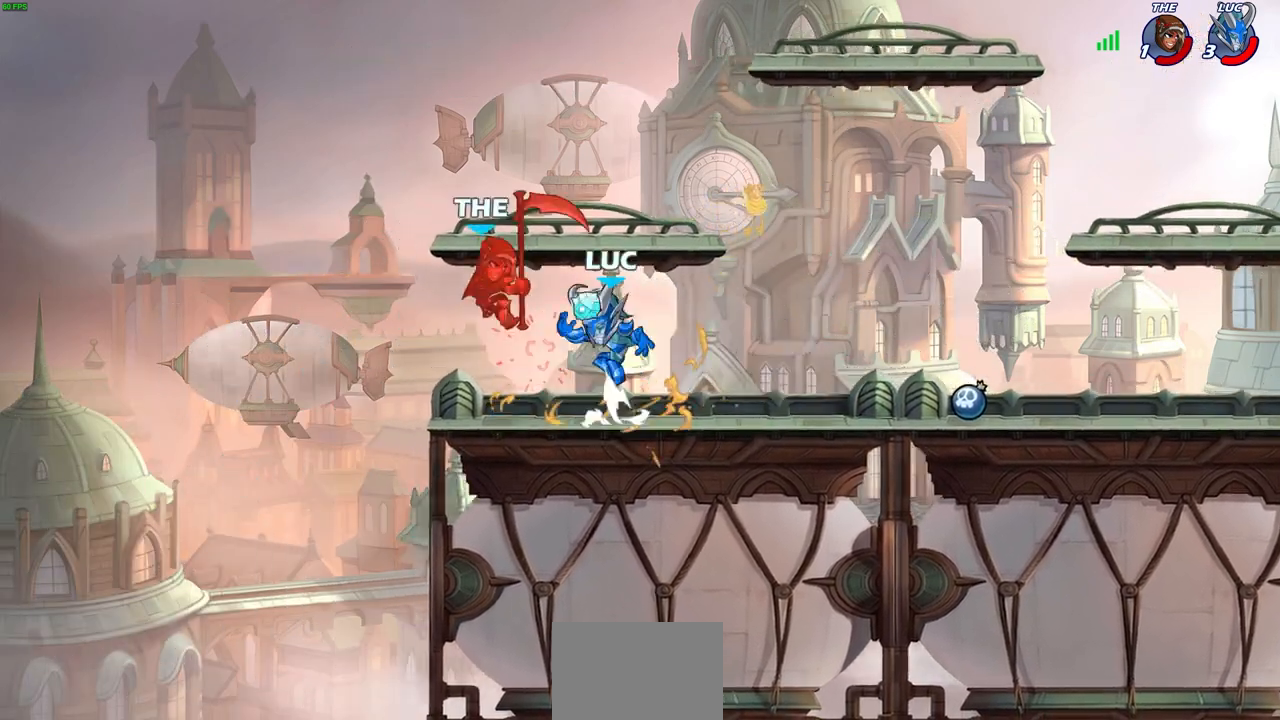
{"buttons": [], "left_stick": "center", "right_stick": "center", "events": [[33, "right_stick", "down-left"], [50, "CROSS", "up"], [83, "SQUARE", "up"], [83, "left_stick", "center"], [83, "right_stick", "center"]]}
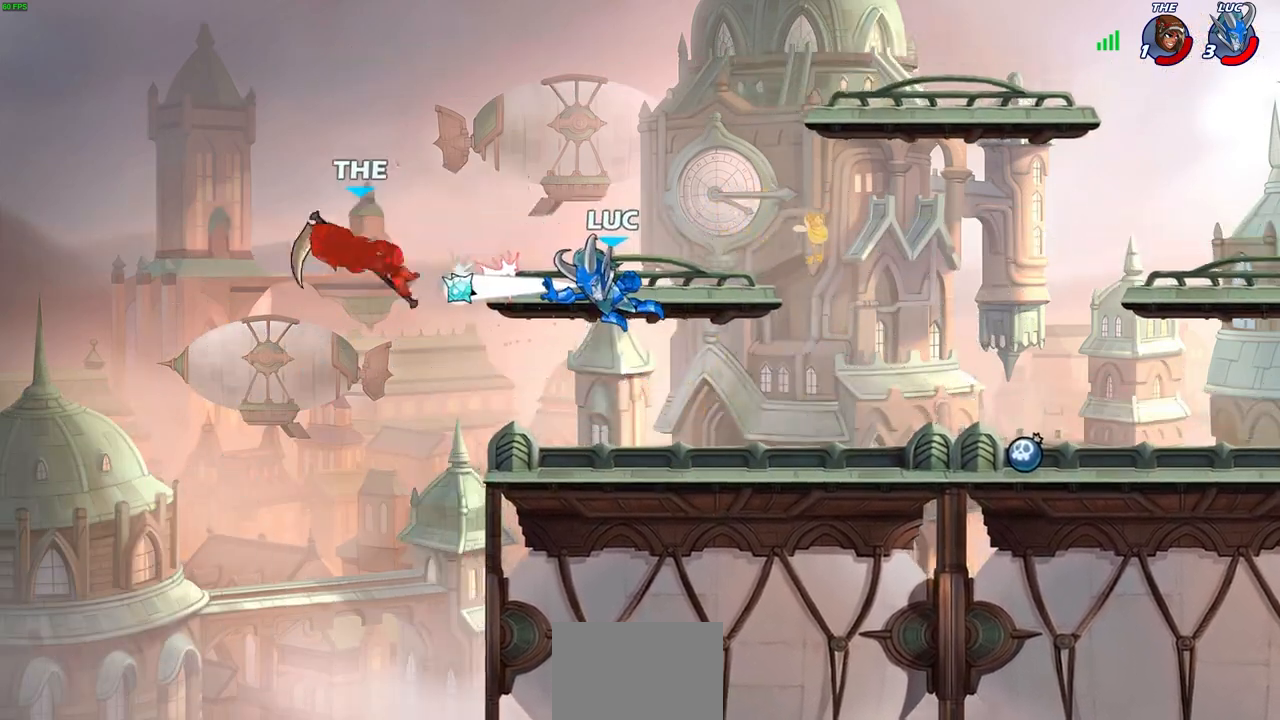
{"buttons": [], "left_stick": "center", "right_stick": "center", "events": []}
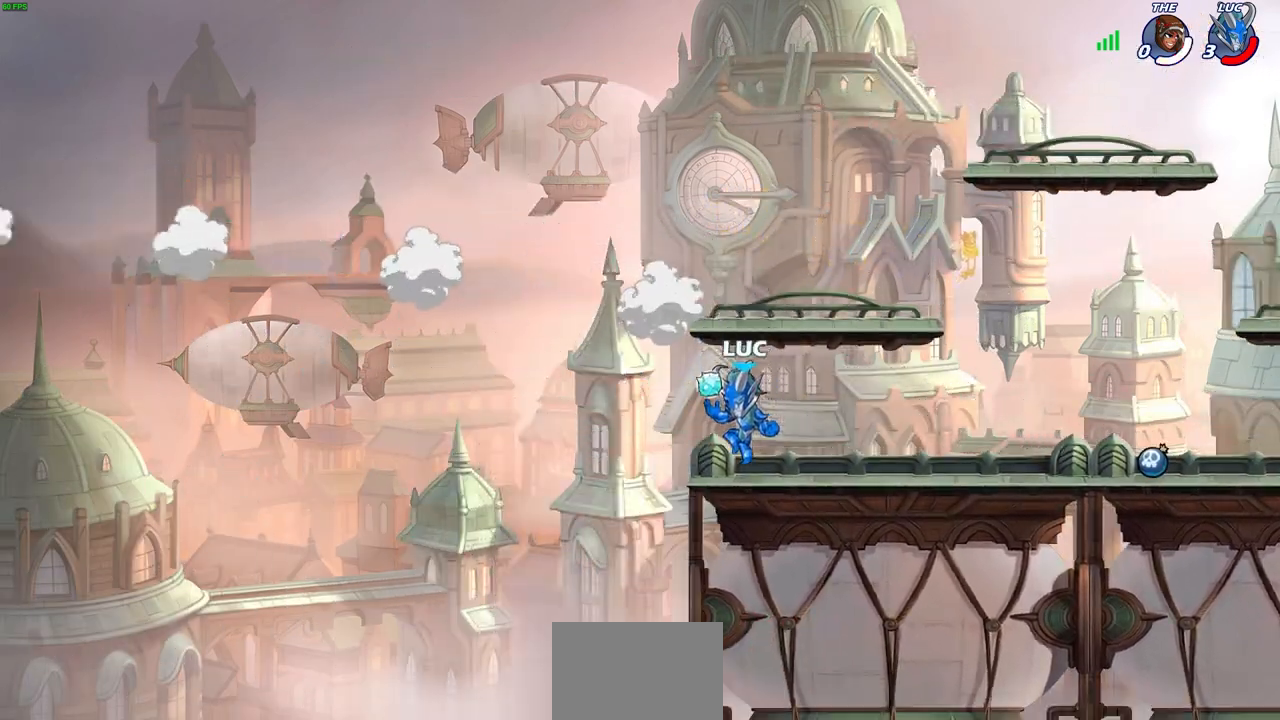
{"buttons": [], "left_stick": "center", "right_stick": "center", "events": []}
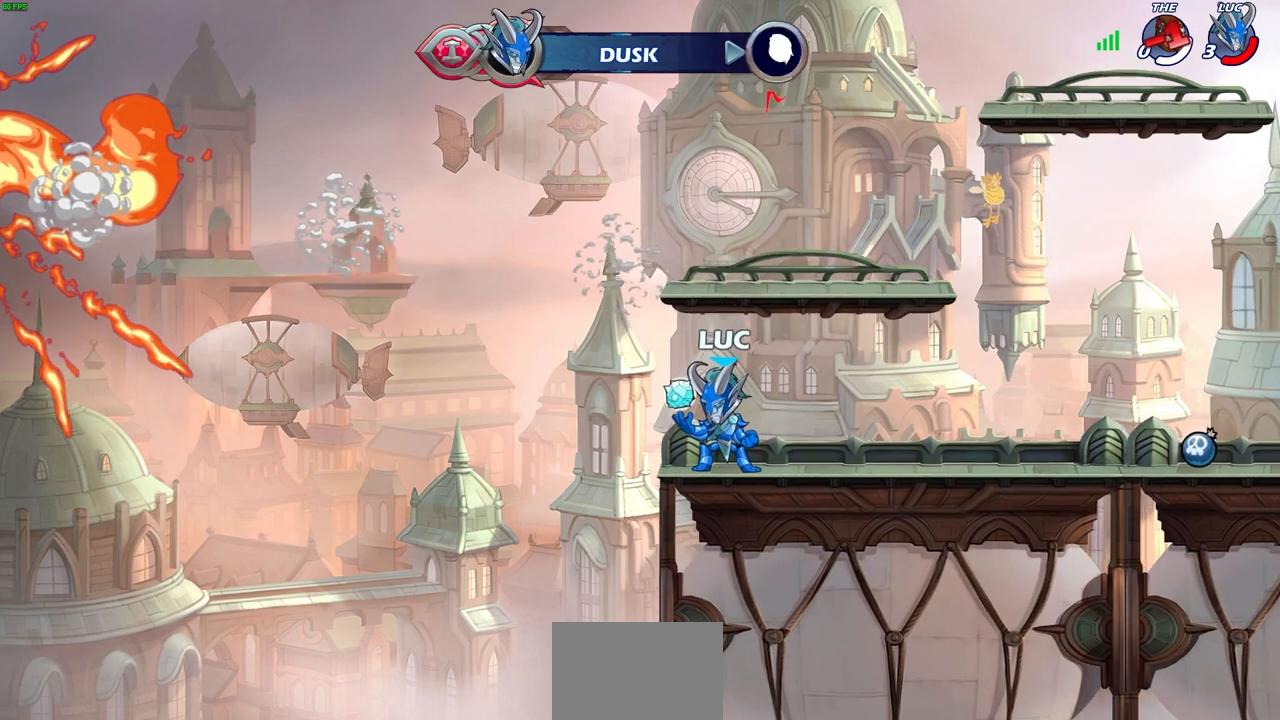
{"buttons": [], "left_stick": "center", "right_stick": "center", "events": []}
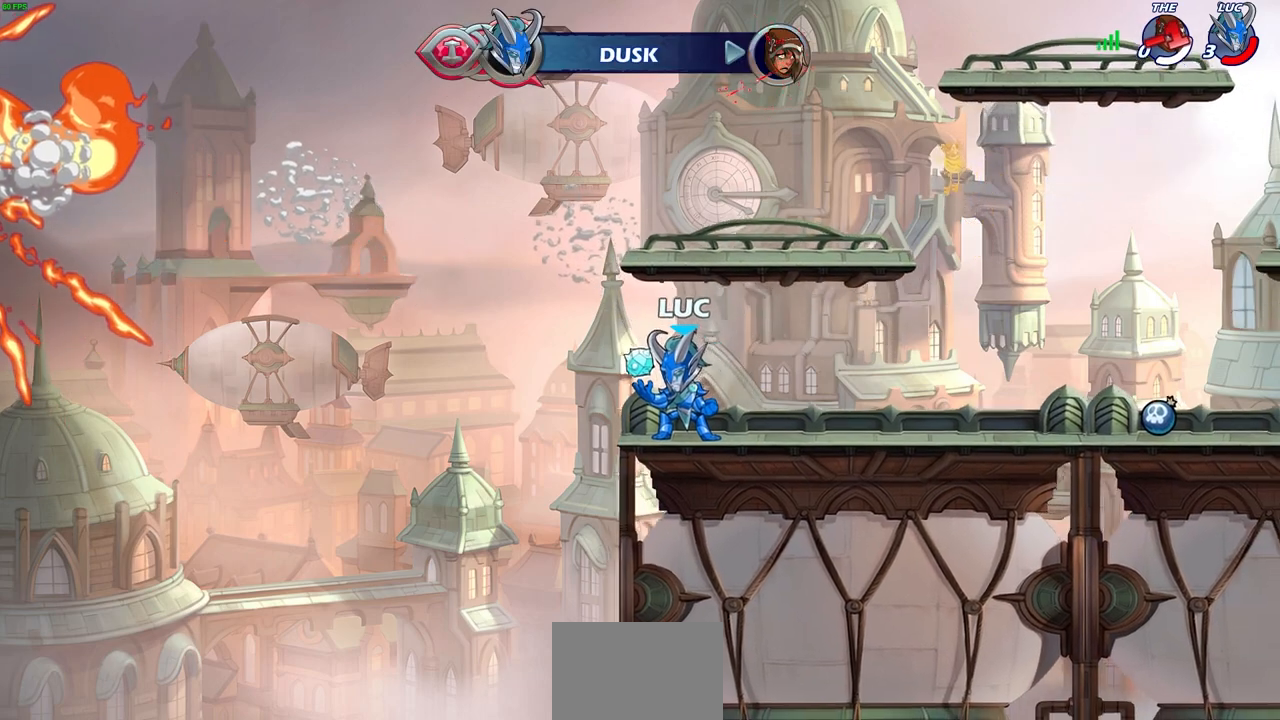
{"buttons": [], "left_stick": "center", "right_stick": "center", "events": []}
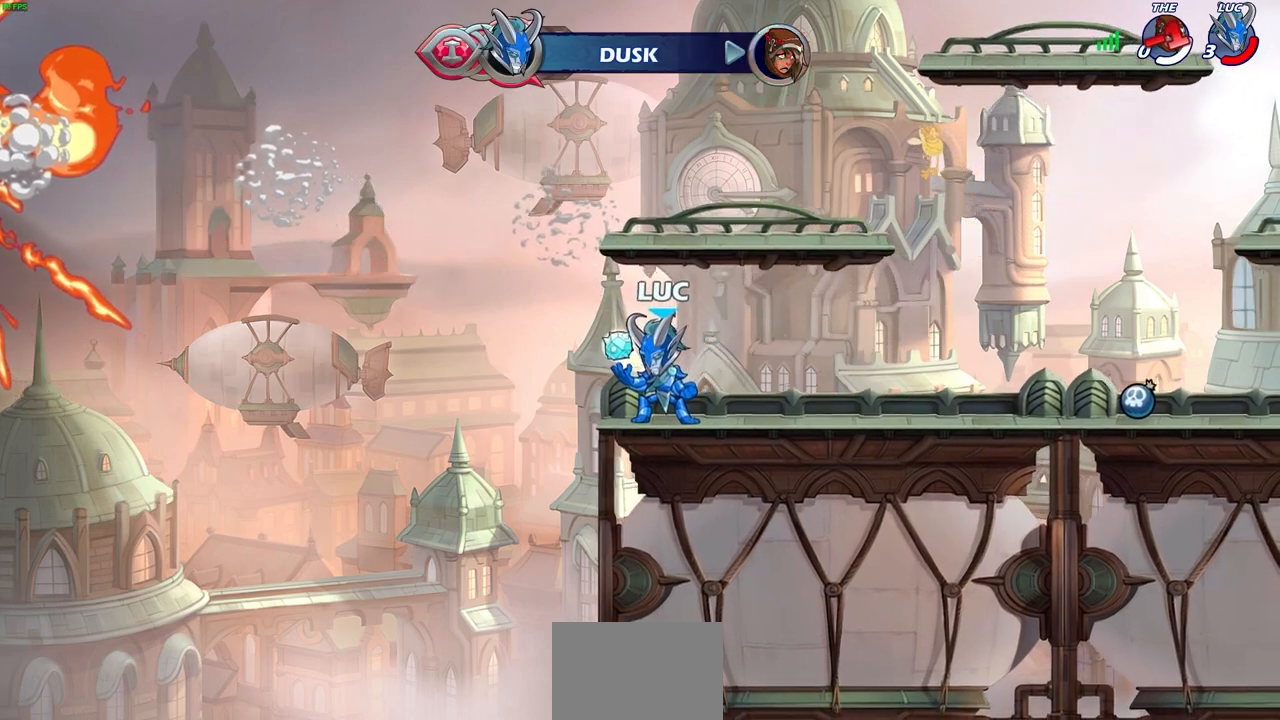
{"buttons": [], "left_stick": "center", "right_stick": "center", "events": []}
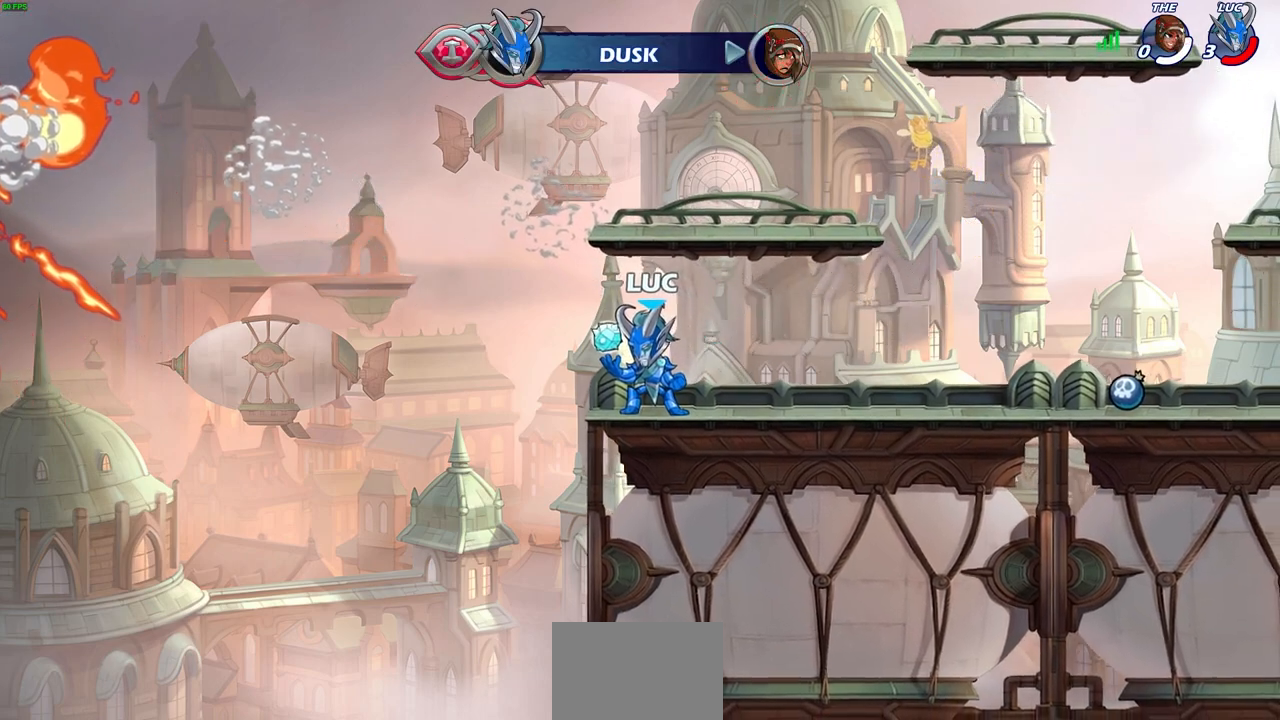
{"buttons": [], "left_stick": "center", "right_stick": "center", "events": []}
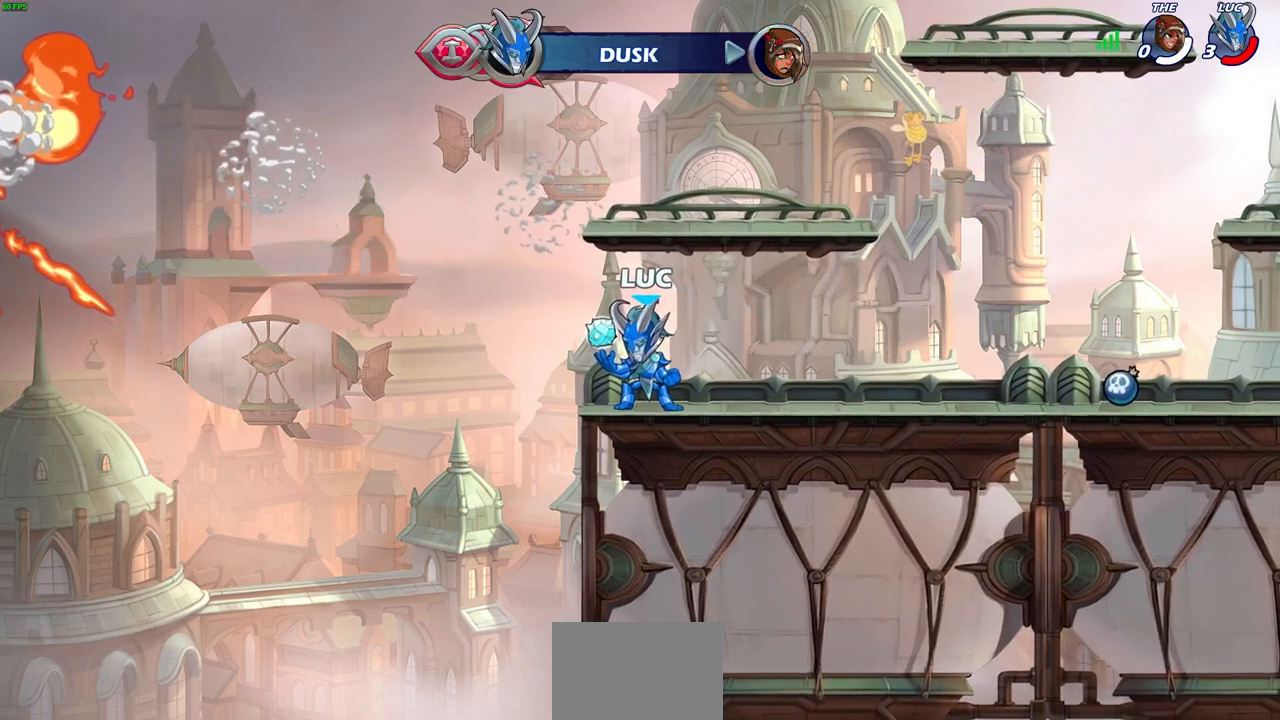
{"buttons": [], "left_stick": "center", "right_stick": "center", "events": []}
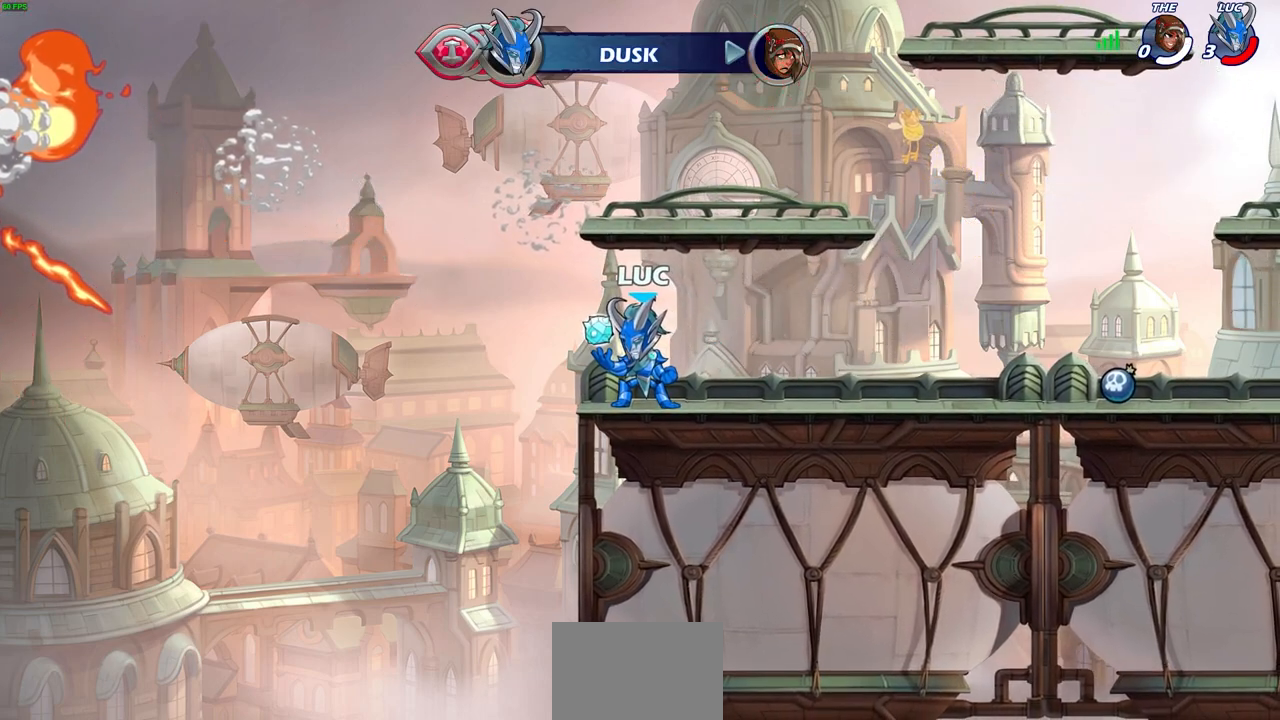
{"buttons": [], "left_stick": "center", "right_stick": "center", "events": []}
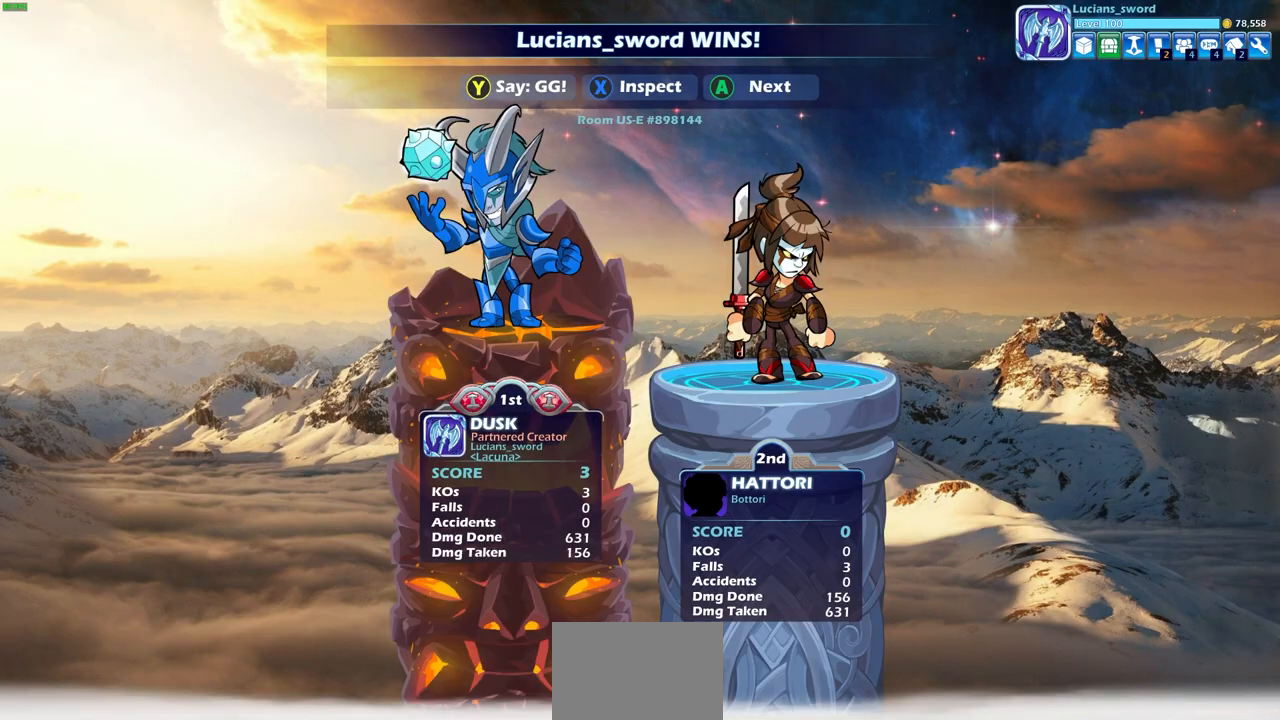
{"buttons": [], "left_stick": "center", "right_stick": "center", "events": []}
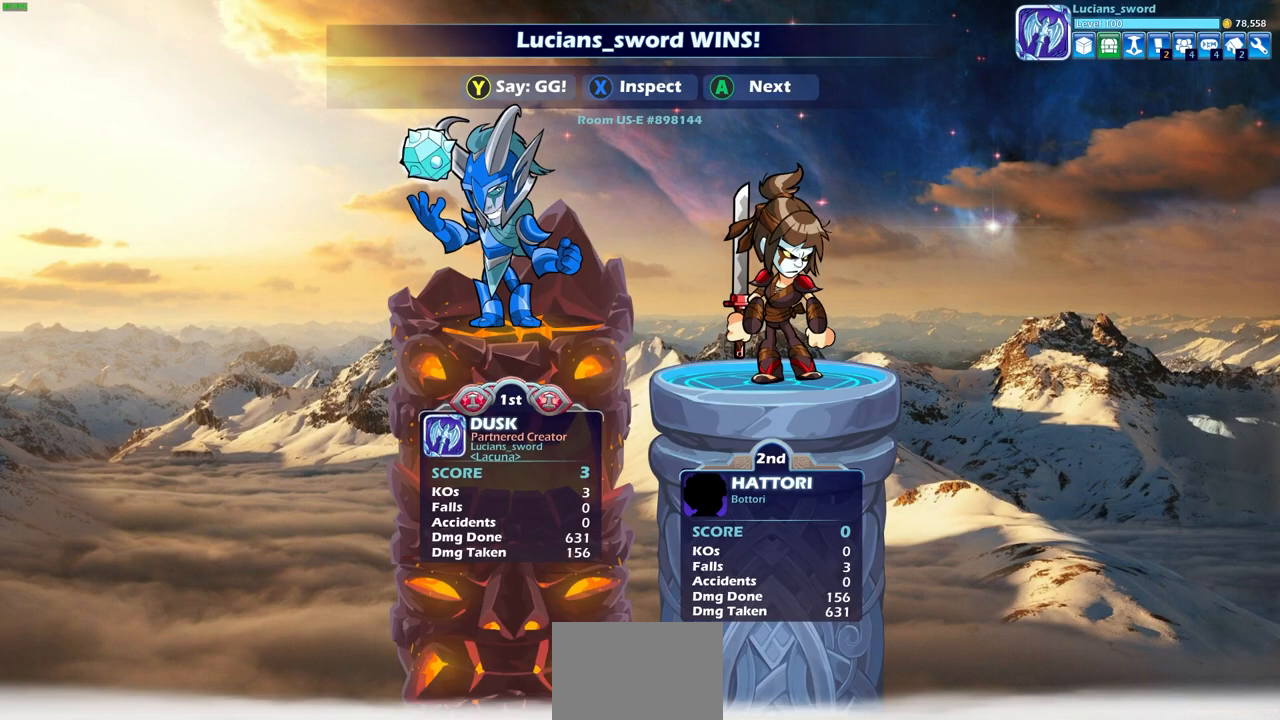
{"buttons": [], "left_stick": "center", "right_stick": "center", "events": []}
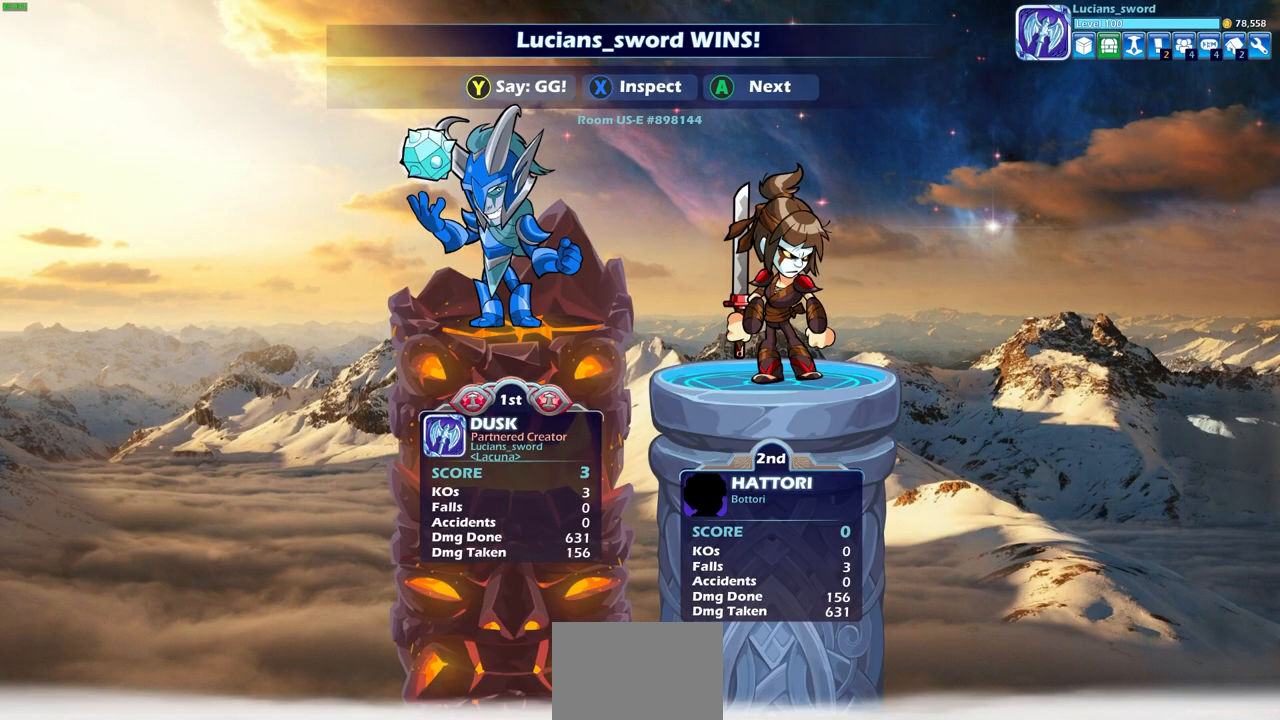
{"buttons": [], "left_stick": "center", "right_stick": "center", "events": [[200, "TRIANGLE", "down"], [267, "TRIANGLE", "up"]]}
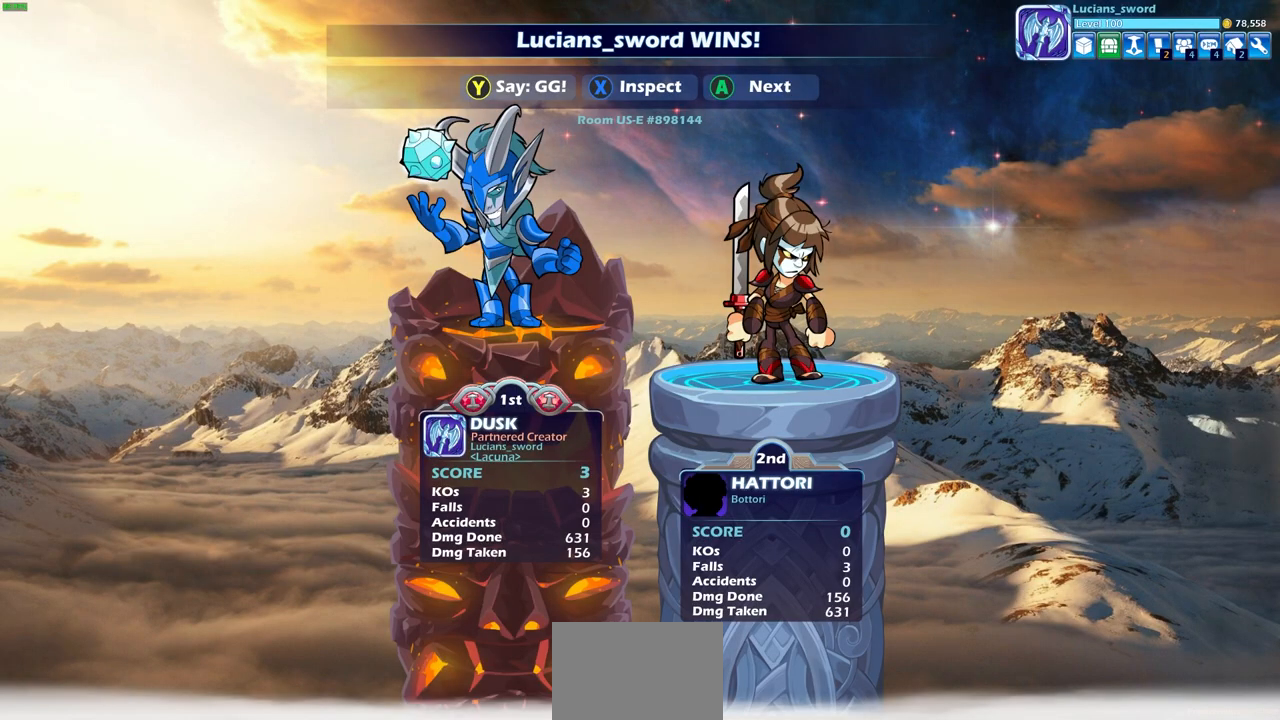
{"buttons": [], "left_stick": "center", "right_stick": "center", "events": [[150, "TRIANGLE", "down"], [250, "TRIANGLE", "up"], [367, "TRIANGLE", "down"], [450, "TRIANGLE", "up"]]}
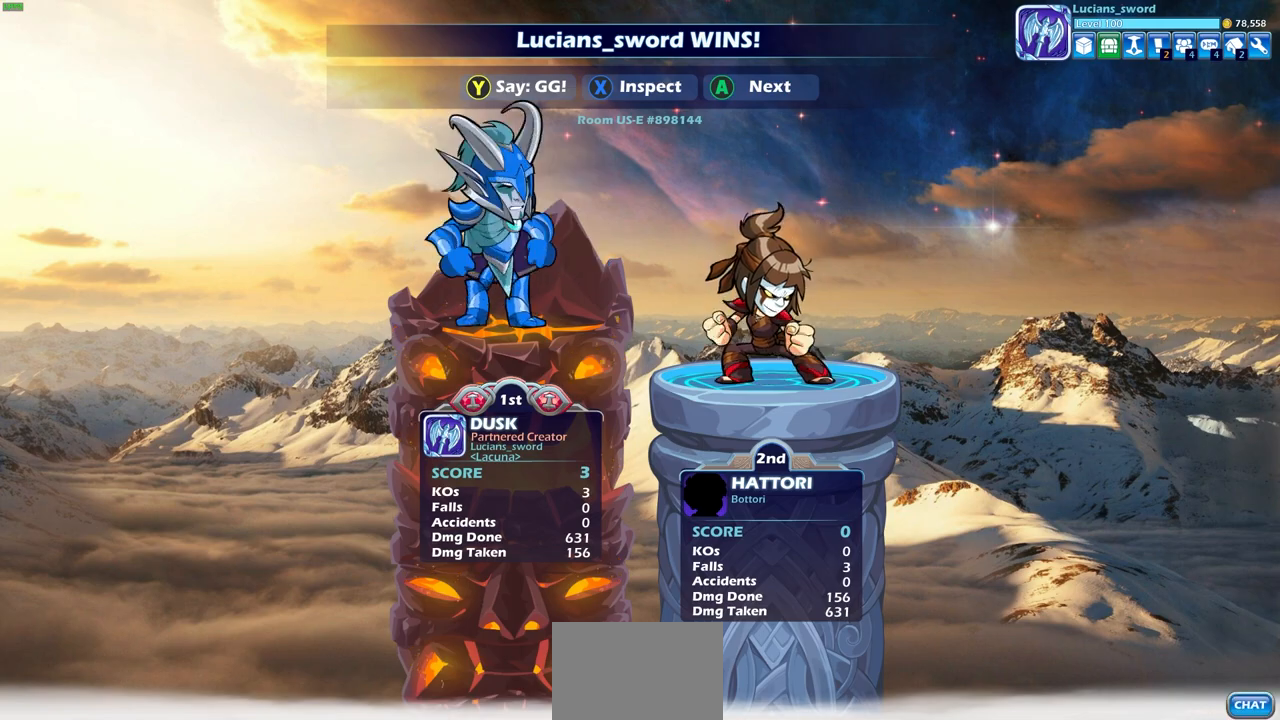
{"buttons": ["TRIANGLE"], "left_stick": "center", "right_stick": "center", "events": [[50, "TRIANGLE", "down"], [133, "TRIANGLE", "up"], [250, "TRIANGLE", "down"], [333, "TRIANGLE", "up"], [450, "TRIANGLE", "down"]]}
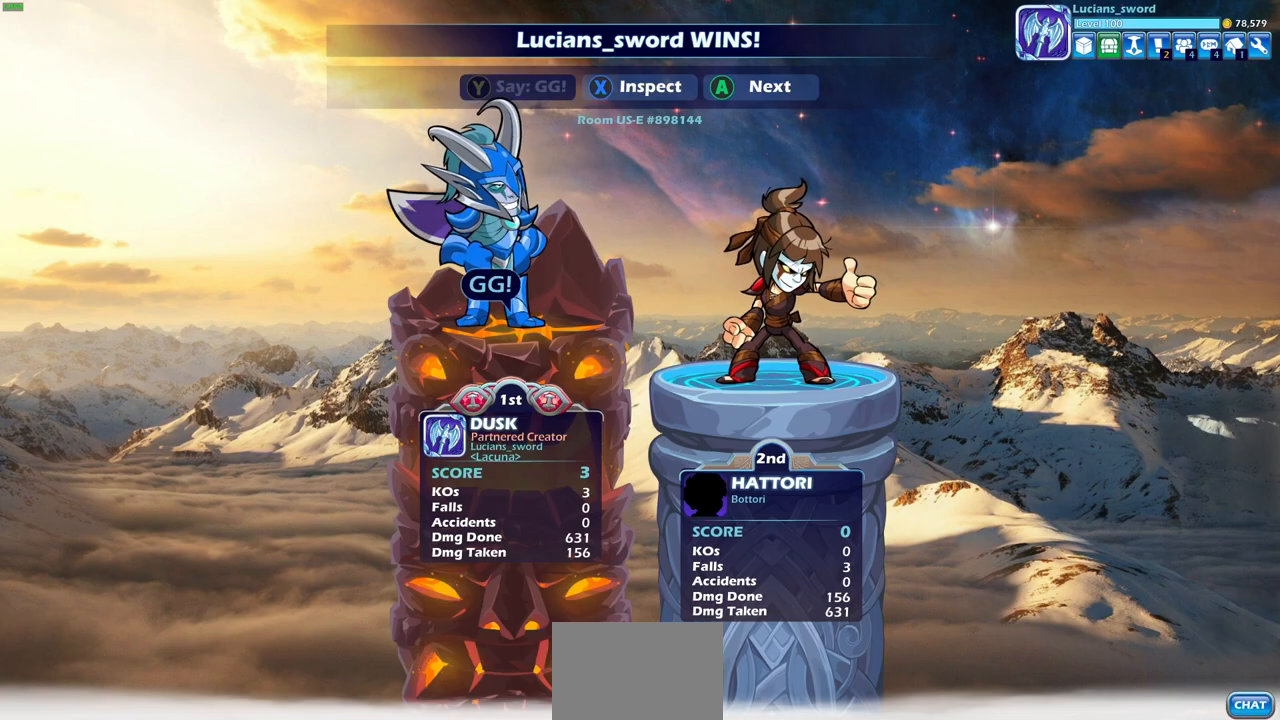
{"buttons": ["CROSS"], "left_stick": "center", "right_stick": "center", "events": [[50, "TRIANGLE", "up"], [150, "TRIANGLE", "down"], [267, "TRIANGLE", "up"], [450, "CROSS", "down"]]}
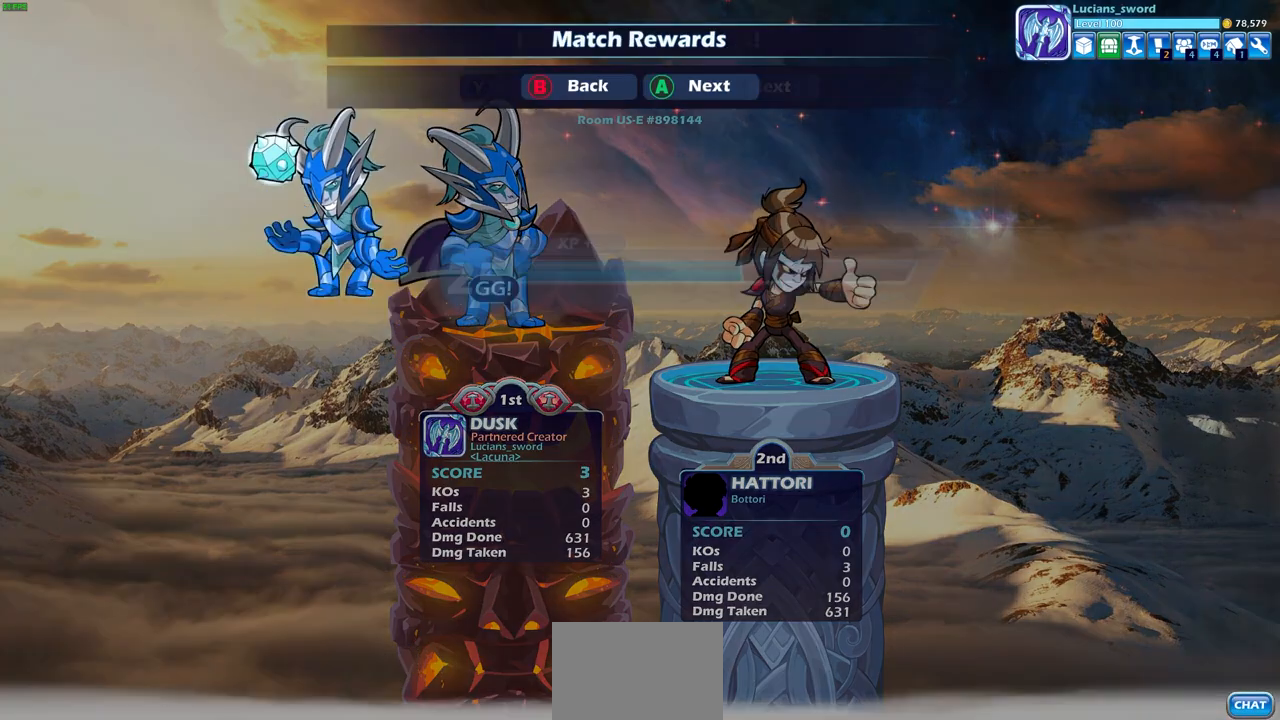
{"buttons": [], "left_stick": "center", "right_stick": "center", "events": [[33, "CROSS", "up"], [300, "CROSS", "down"], [433, "CROSS", "up"]]}
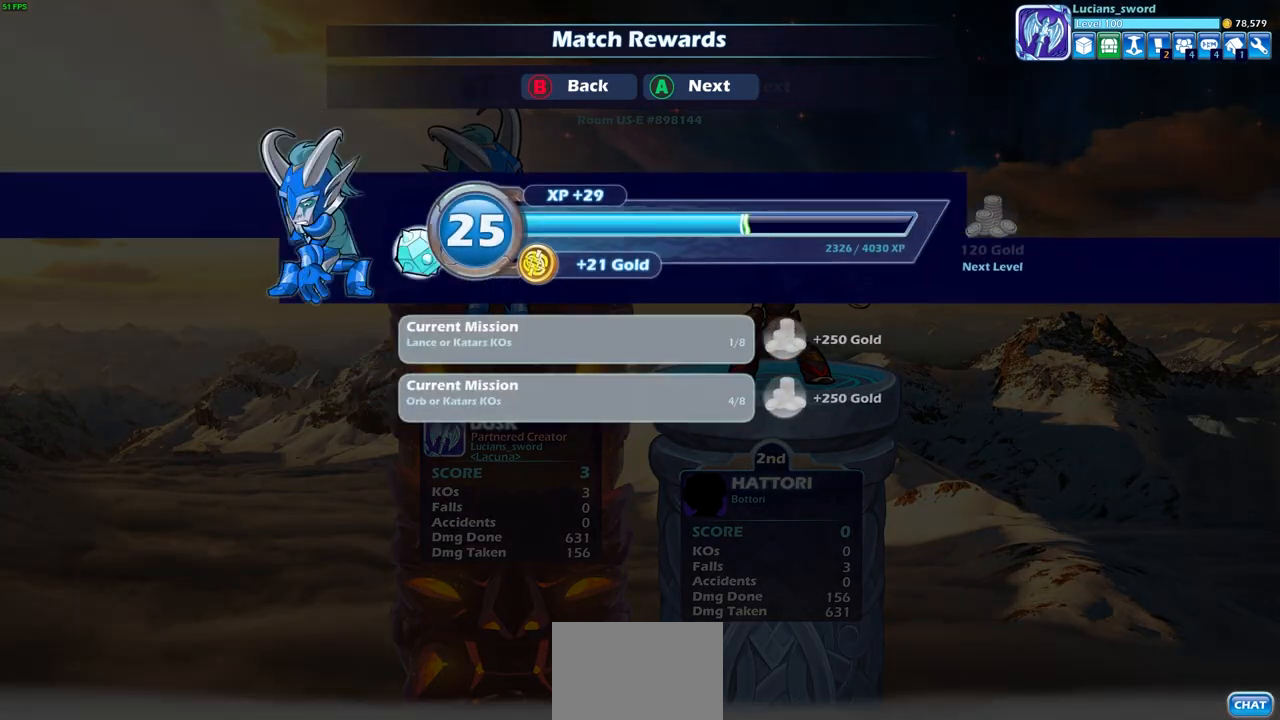
{"buttons": [], "left_stick": "center", "right_stick": "center", "events": [[150, "CROSS", "down"], [267, "CROSS", "up"]]}
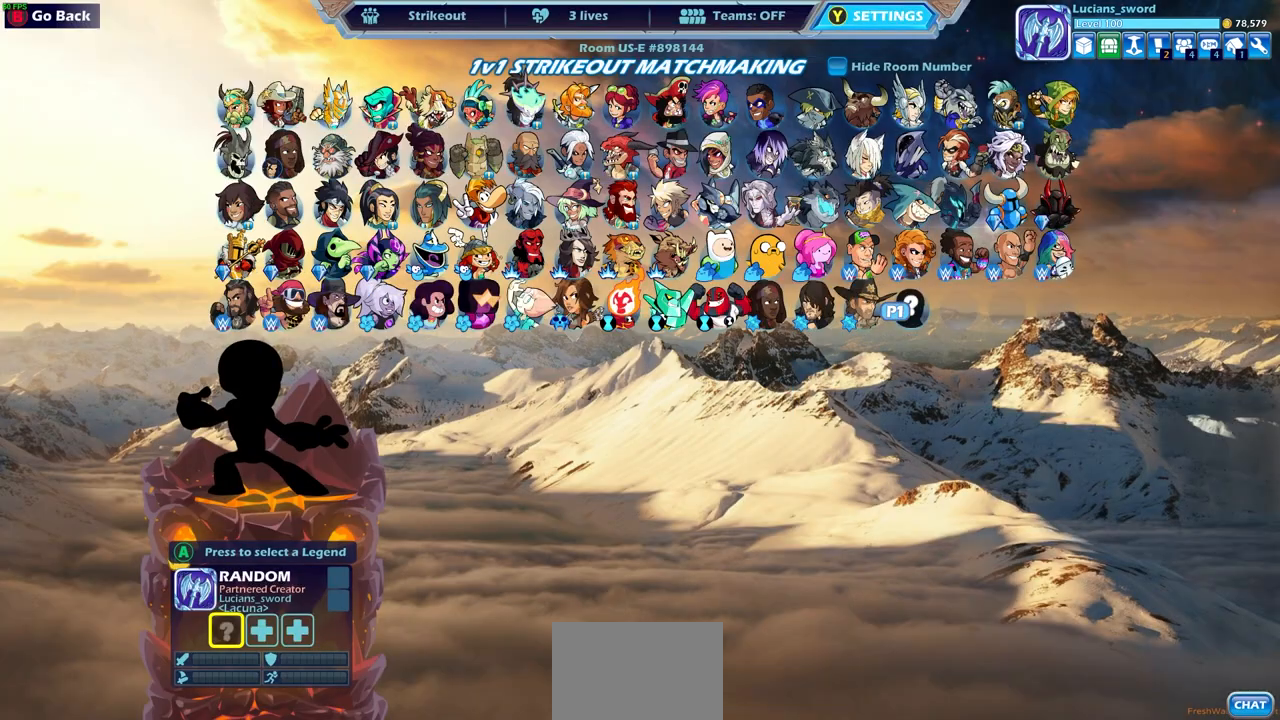
{"buttons": [], "left_stick": "center", "right_stick": "center", "events": []}
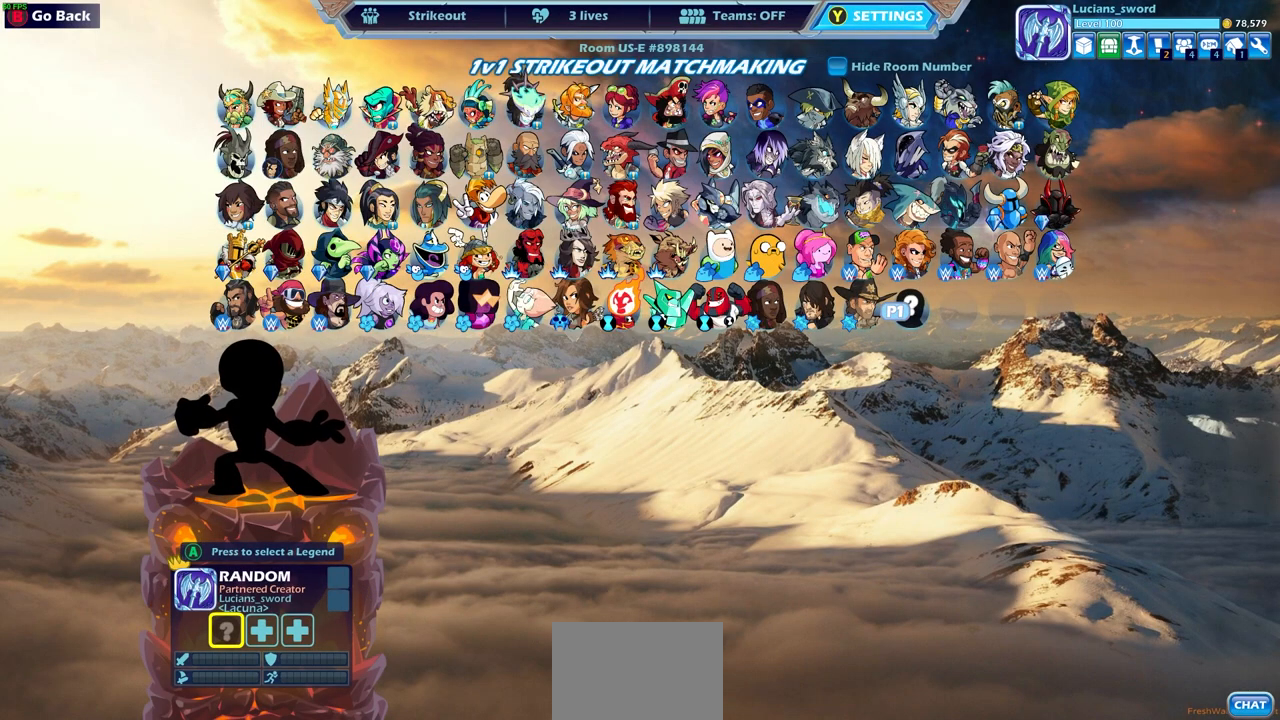
{"buttons": ["CROSS"], "left_stick": "center", "right_stick": "center", "events": [[217, "CROSS", "down"], [333, "CROSS", "up"], [450, "CROSS", "down"]]}
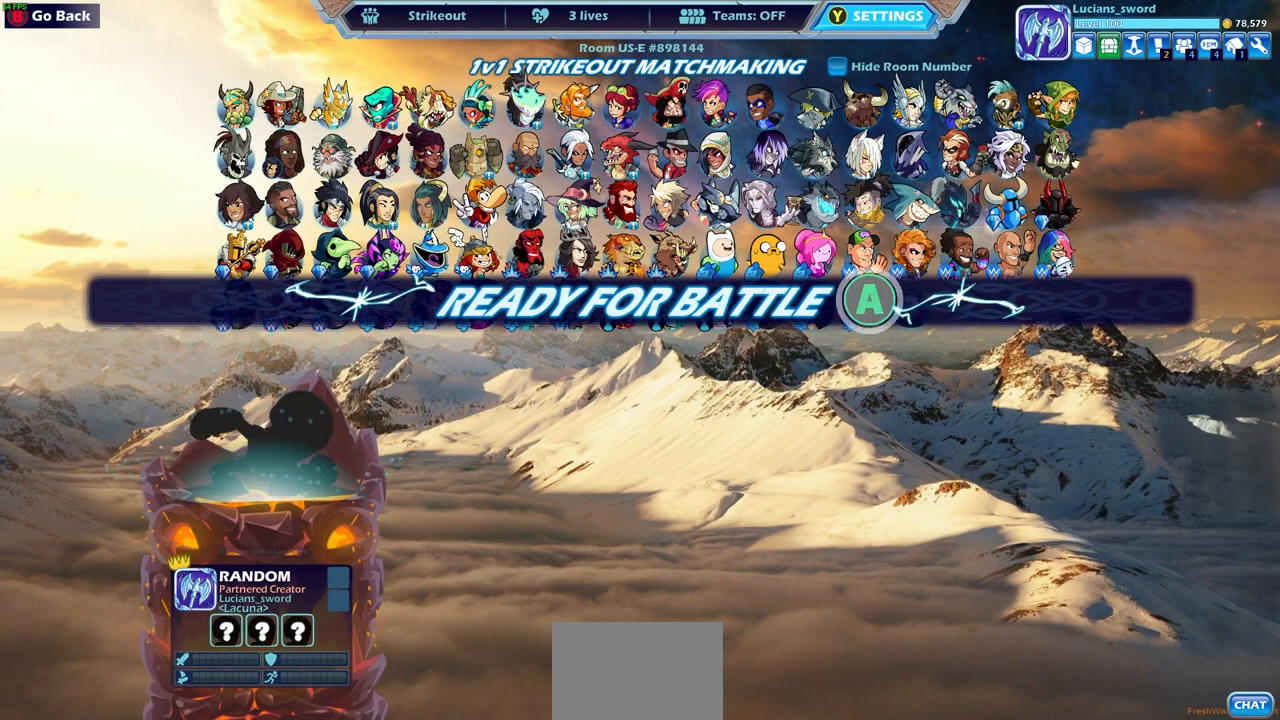
{"buttons": [], "left_stick": "center", "right_stick": "center", "events": [[50, "CROSS", "up"]]}
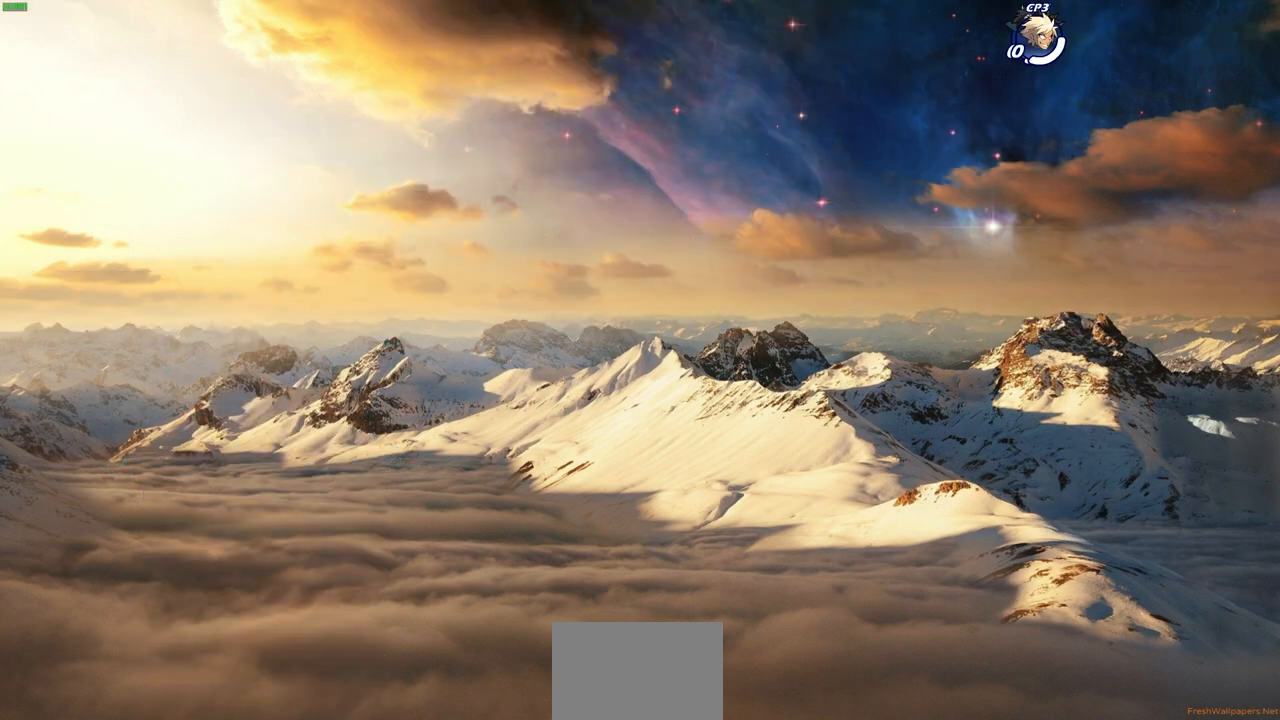
{"buttons": [], "left_stick": "up-left", "right_stick": "center", "events": [[433, "left_stick", "up-left"]]}
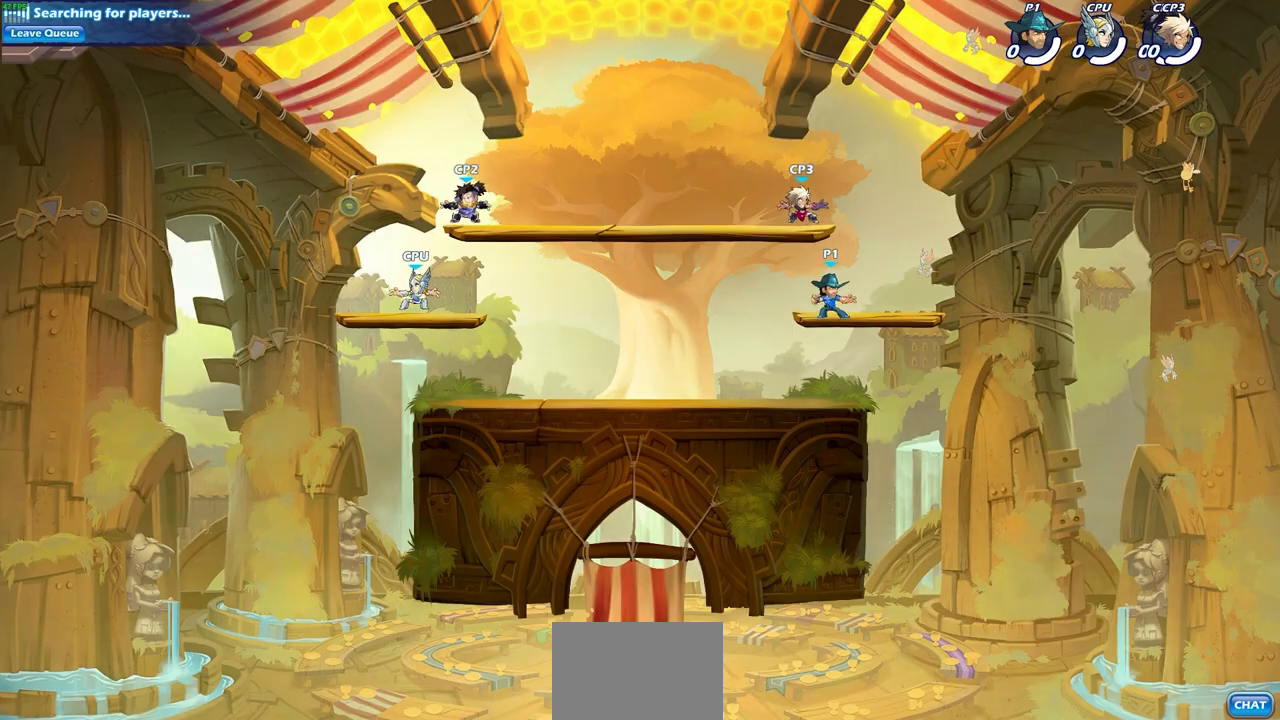
{"buttons": [], "left_stick": "up-left", "right_stick": "center", "events": [[117, "R2", "down"], [267, "R2", "up"]]}
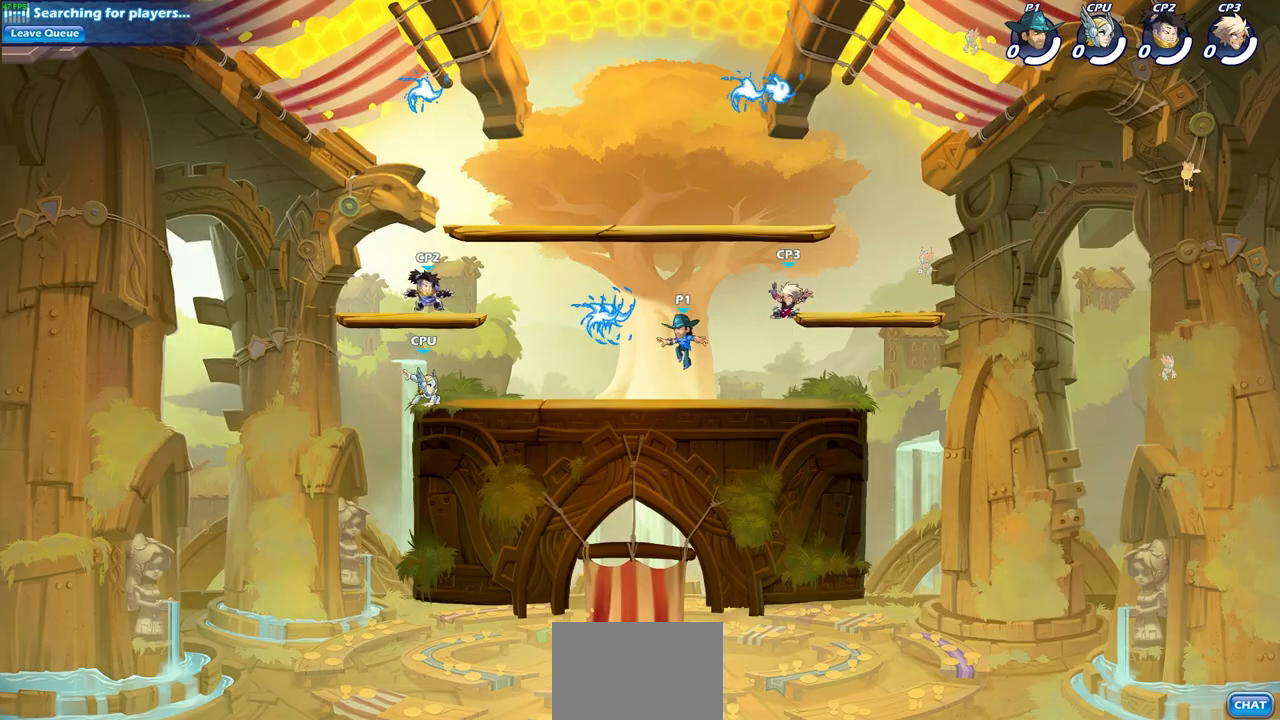
{"buttons": [], "left_stick": "right", "right_stick": "center", "events": [[200, "CROSS", "down"], [233, "left_stick", "up-right"], [300, "CROSS", "up"], [333, "R1", "down"], [450, "R1", "up"], [450, "left_stick", "right"]]}
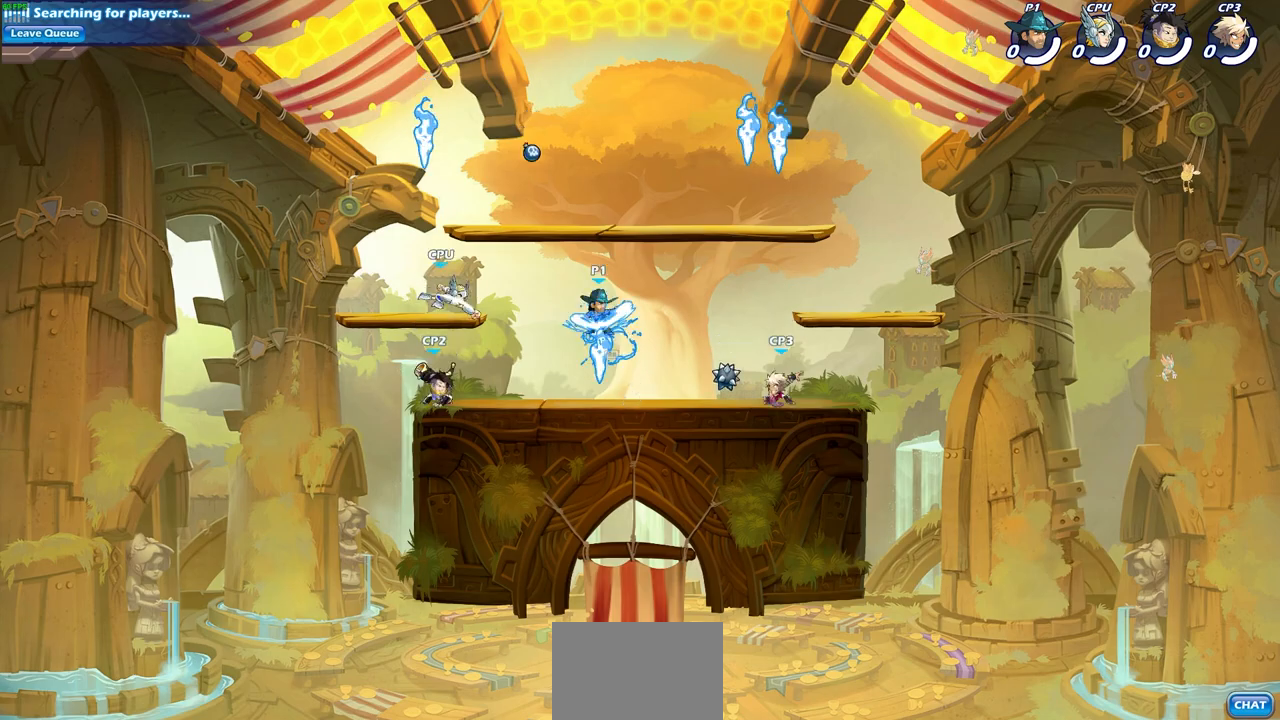
{"buttons": [], "left_stick": "right", "right_stick": "center", "events": [[50, "left_stick", "down-right"], [233, "SQUARE", "down"], [267, "left_stick", "right"], [333, "SQUARE", "up"]]}
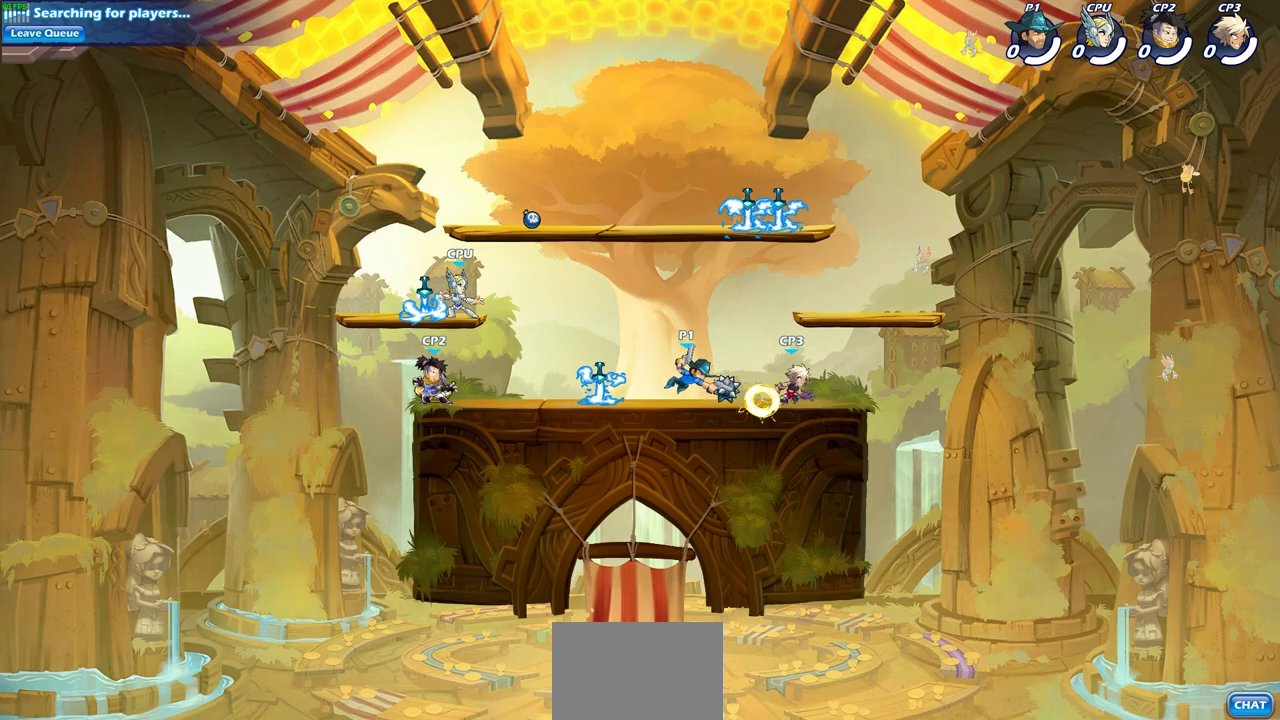
{"buttons": [], "left_stick": "down-left", "right_stick": "center", "events": [[467, "left_stick", "down-left"]]}